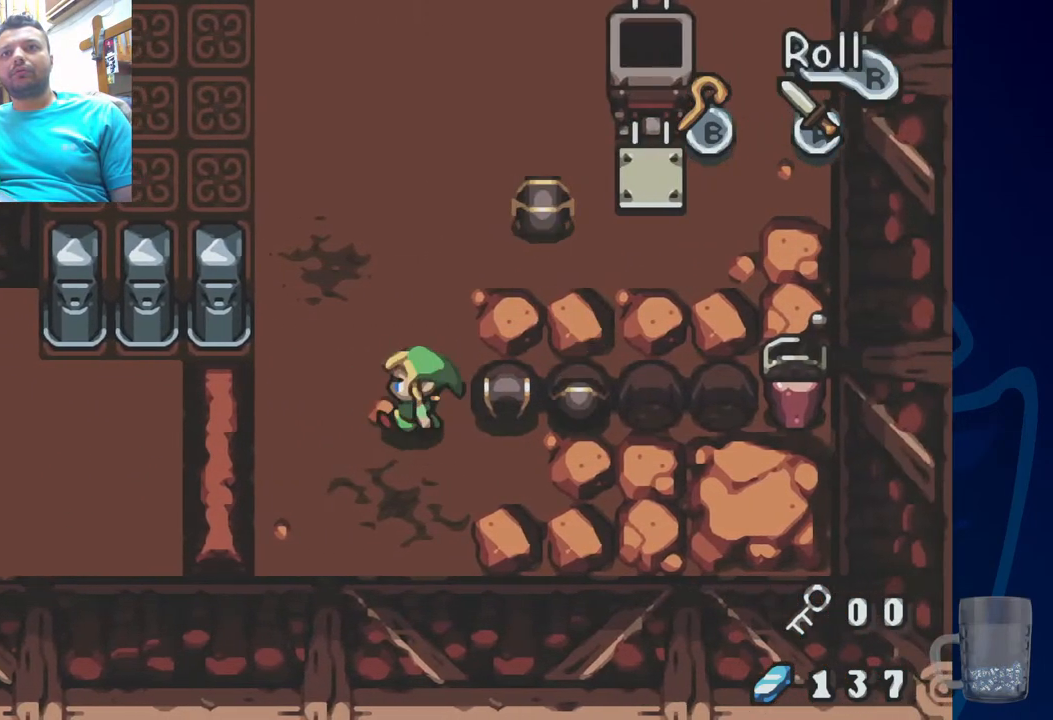
Gameplay with a controller (PlayStation layout); each line is a JSON object with the inputs held at the frame after it. "events" lists button and stick changes between this image and that frame as [ms after this image, input, new state], when the widget could be followed in between. Not read: DPAD_RIGHT.
{"buttons": ["DPAD_UP"], "left_stick": "center", "right_stick": "center", "events": [[117, "DPAD_LEFT", "up"]]}
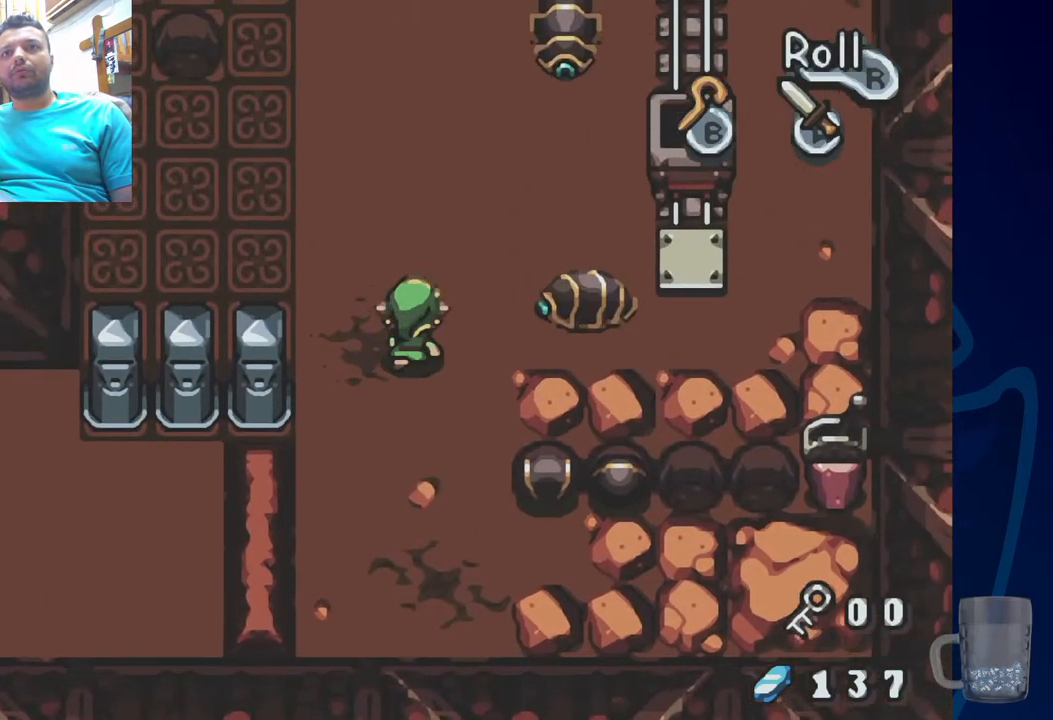
{"buttons": [], "left_stick": "center", "right_stick": "center", "events": [[383, "DPAD_UP", "up"]]}
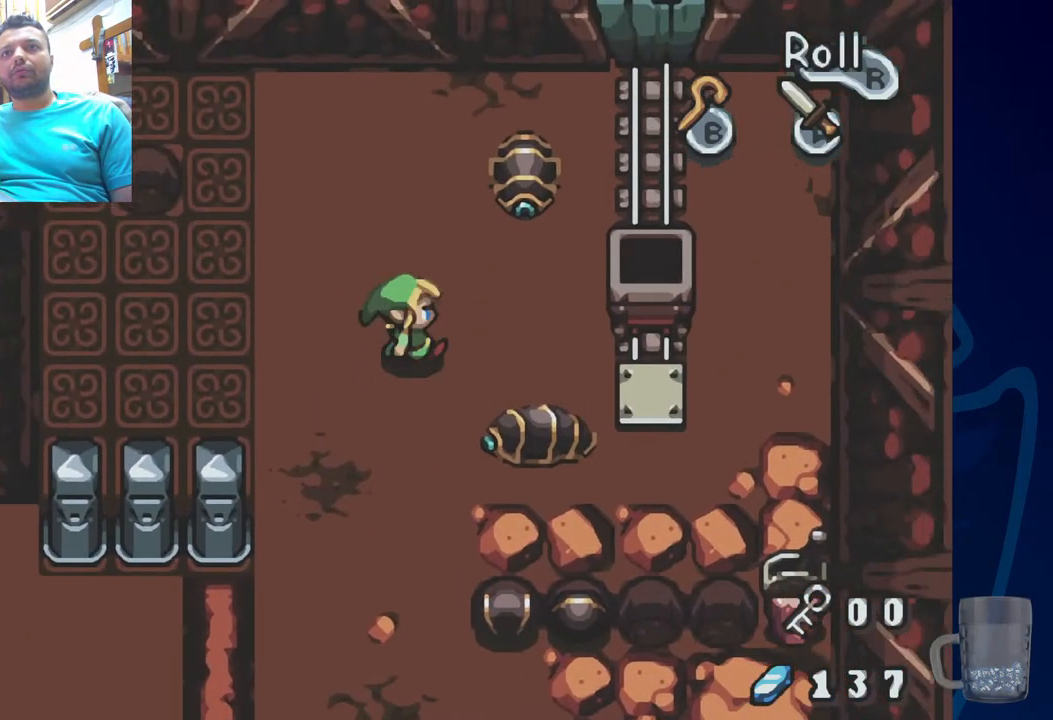
{"buttons": [], "left_stick": "center", "right_stick": "center", "events": []}
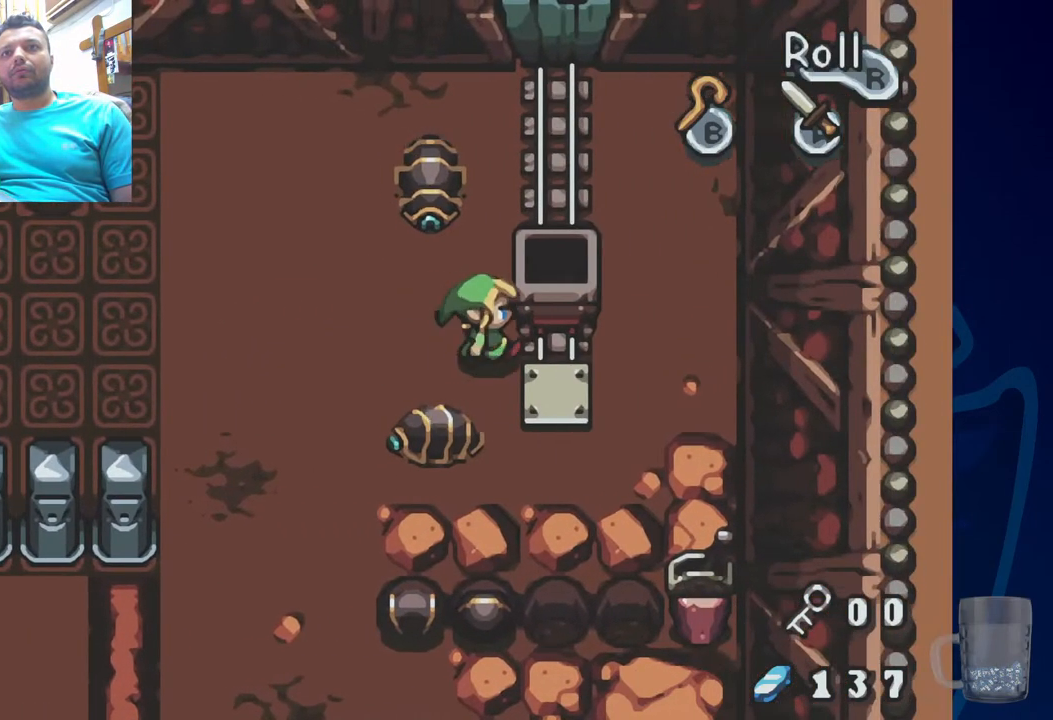
{"buttons": [], "left_stick": "center", "right_stick": "center", "events": [[250, "DPAD_DOWN", "down"], [433, "DPAD_DOWN", "up"]]}
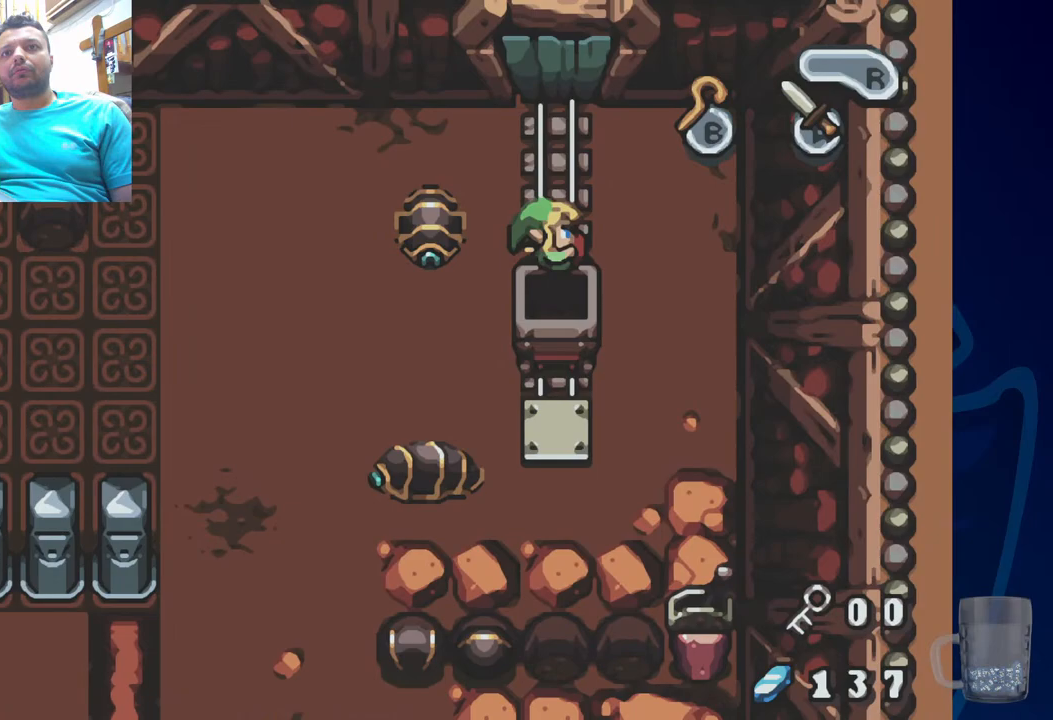
{"buttons": [], "left_stick": "center", "right_stick": "center", "events": []}
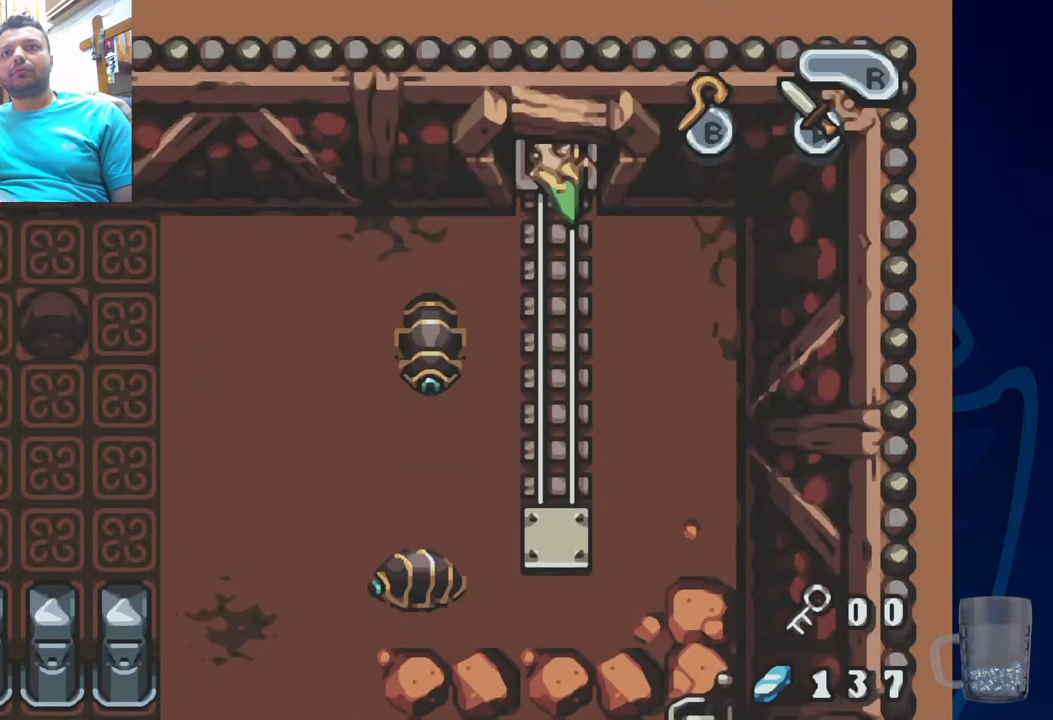
{"buttons": [], "left_stick": "center", "right_stick": "center", "events": []}
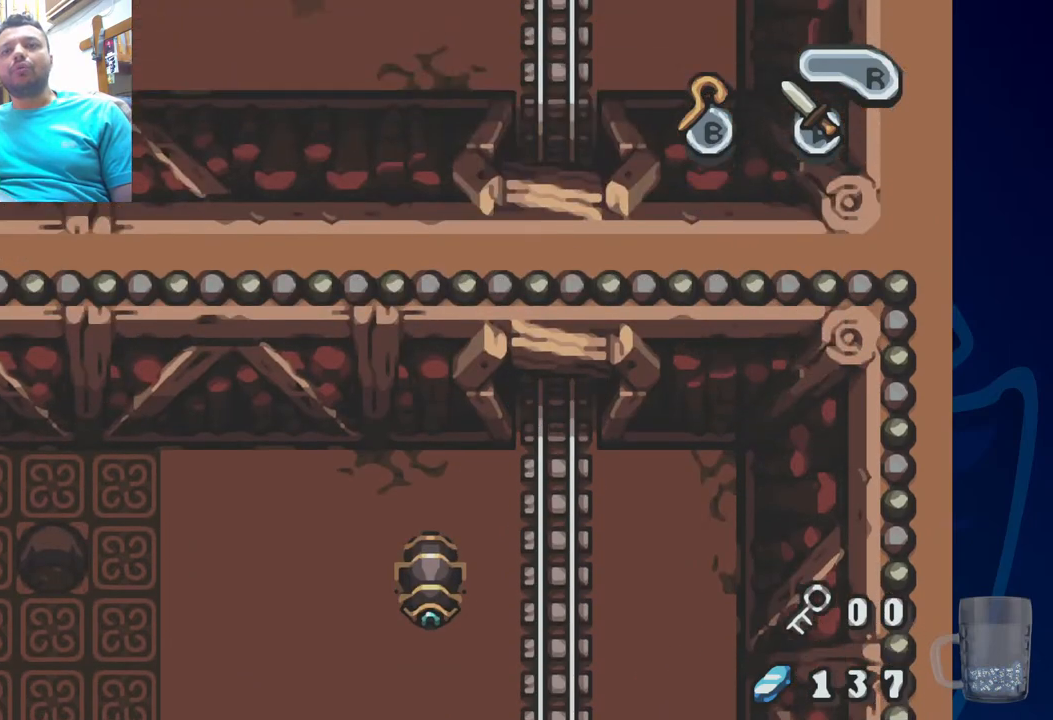
{"buttons": [], "left_stick": "center", "right_stick": "center", "events": []}
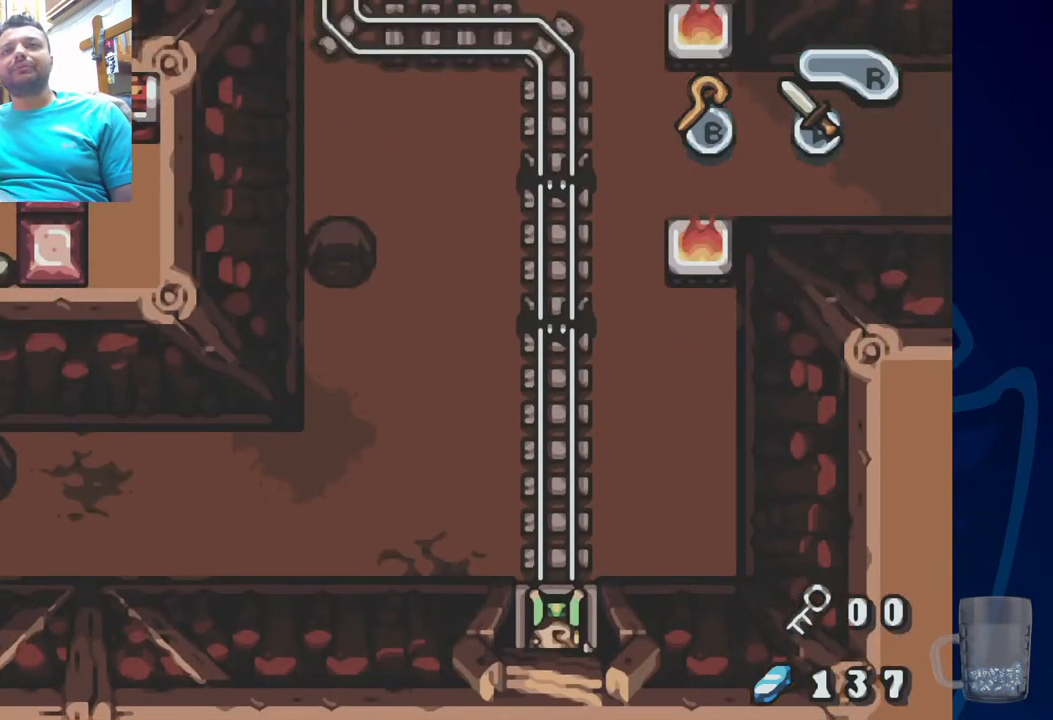
{"buttons": [], "left_stick": "center", "right_stick": "center", "events": []}
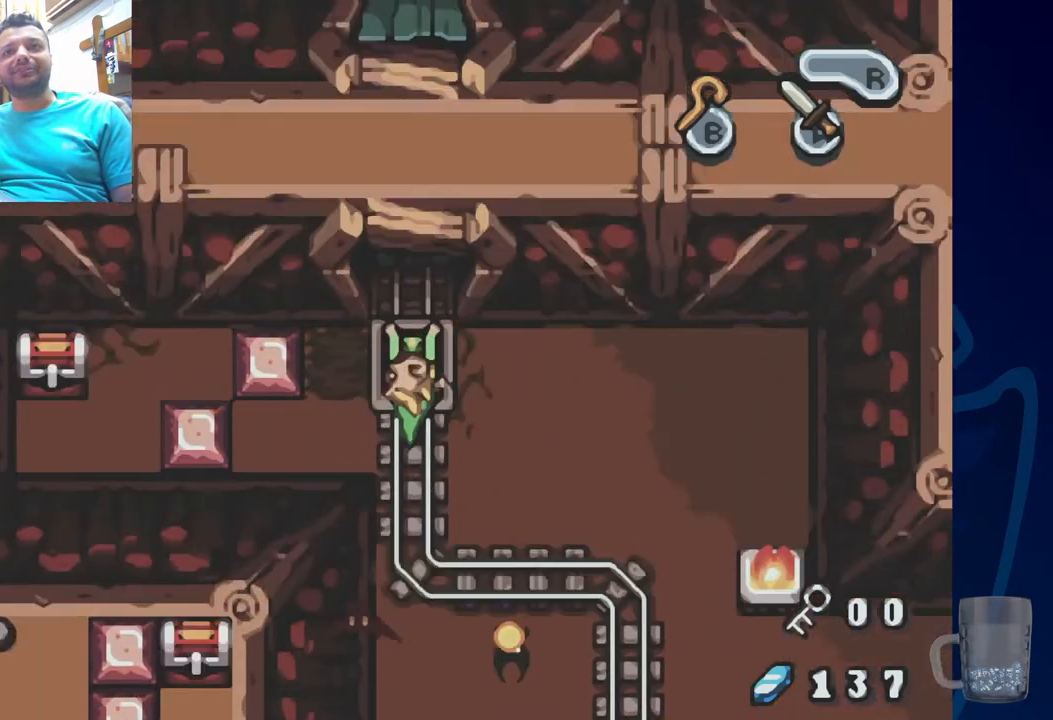
{"buttons": [], "left_stick": "center", "right_stick": "center", "events": []}
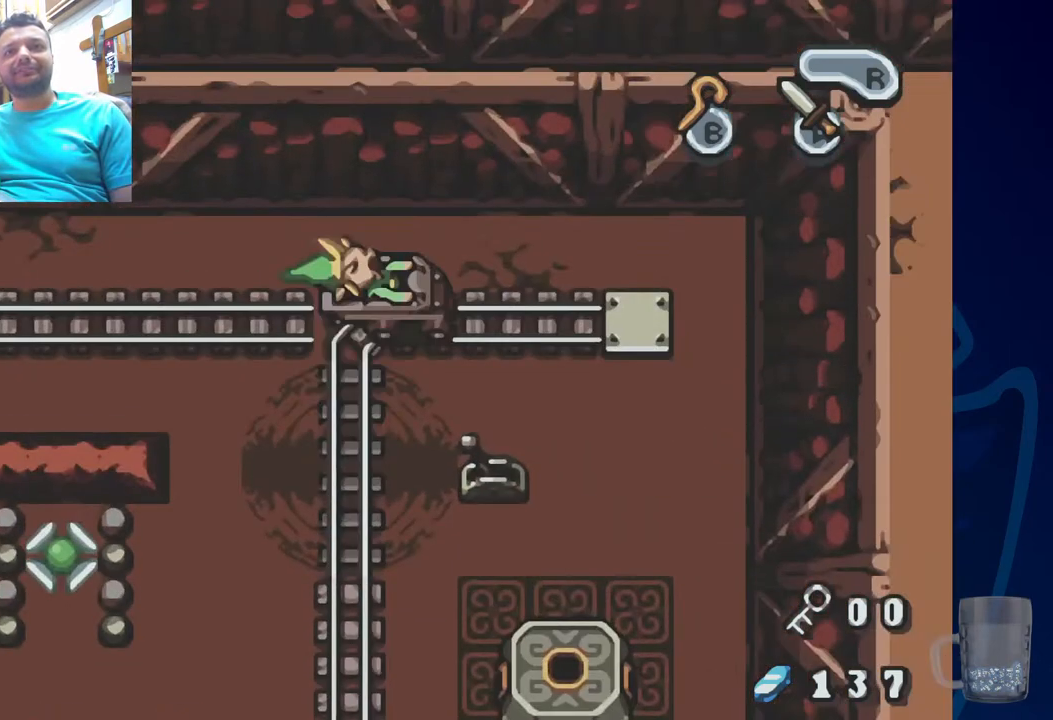
{"buttons": [], "left_stick": "center", "right_stick": "center", "events": []}
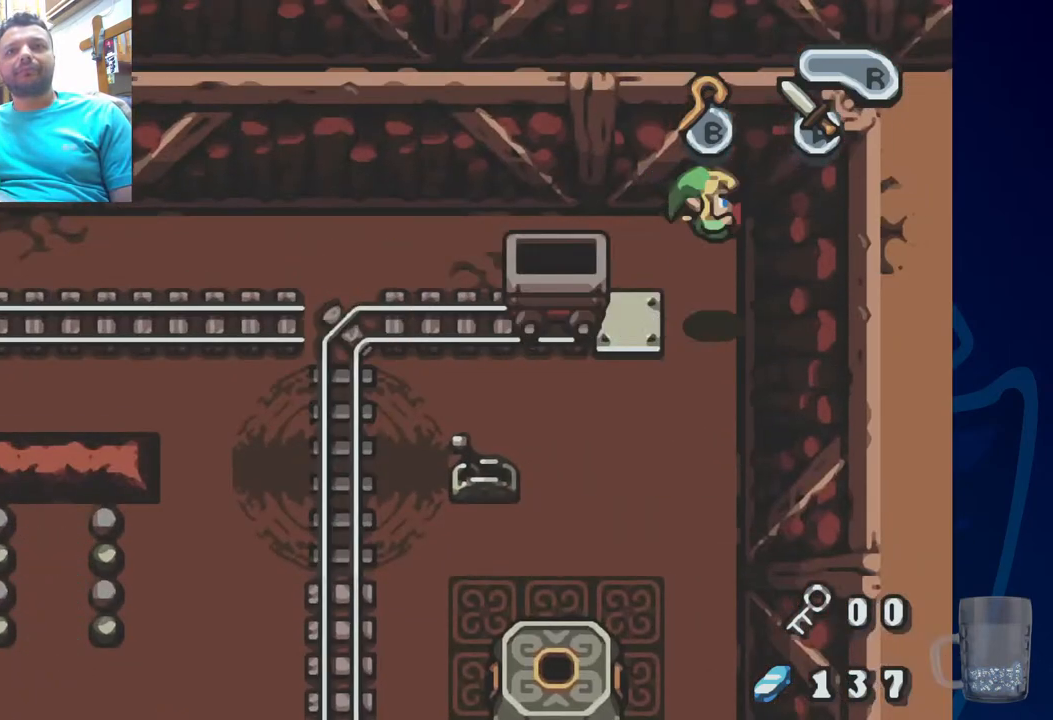
{"buttons": ["DPAD_LEFT"], "left_stick": "center", "right_stick": "center", "events": [[267, "DPAD_LEFT", "down"]]}
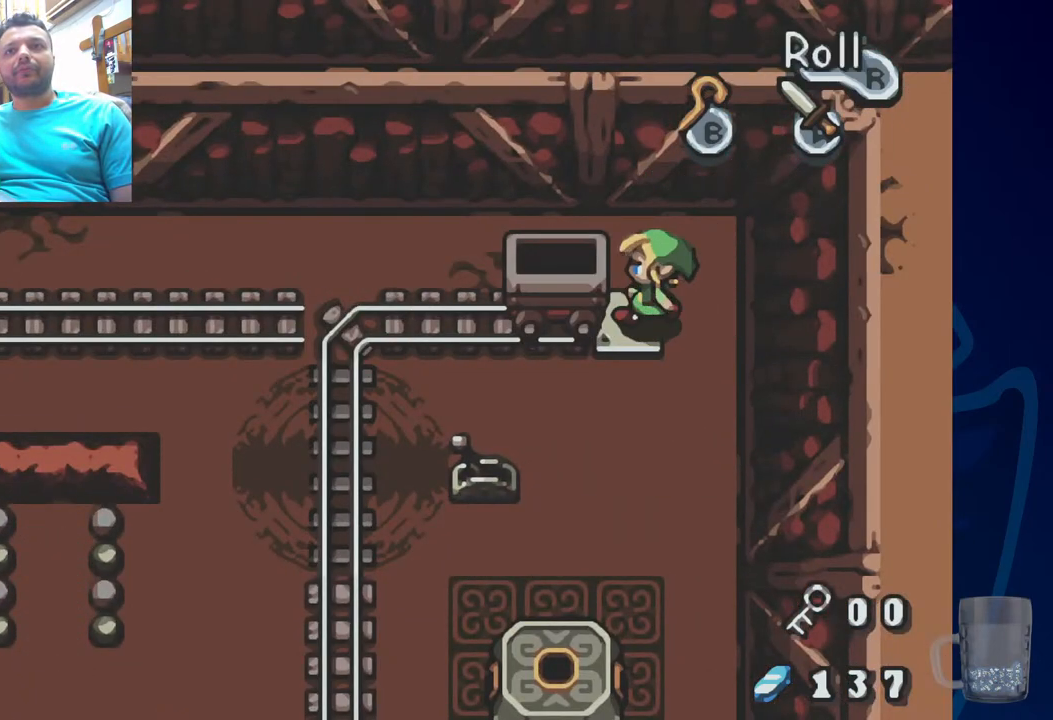
{"buttons": ["DPAD_LEFT"], "left_stick": "center", "right_stick": "center", "events": [[50, "DPAD_LEFT", "up"], [150, "DPAD_LEFT", "down"]]}
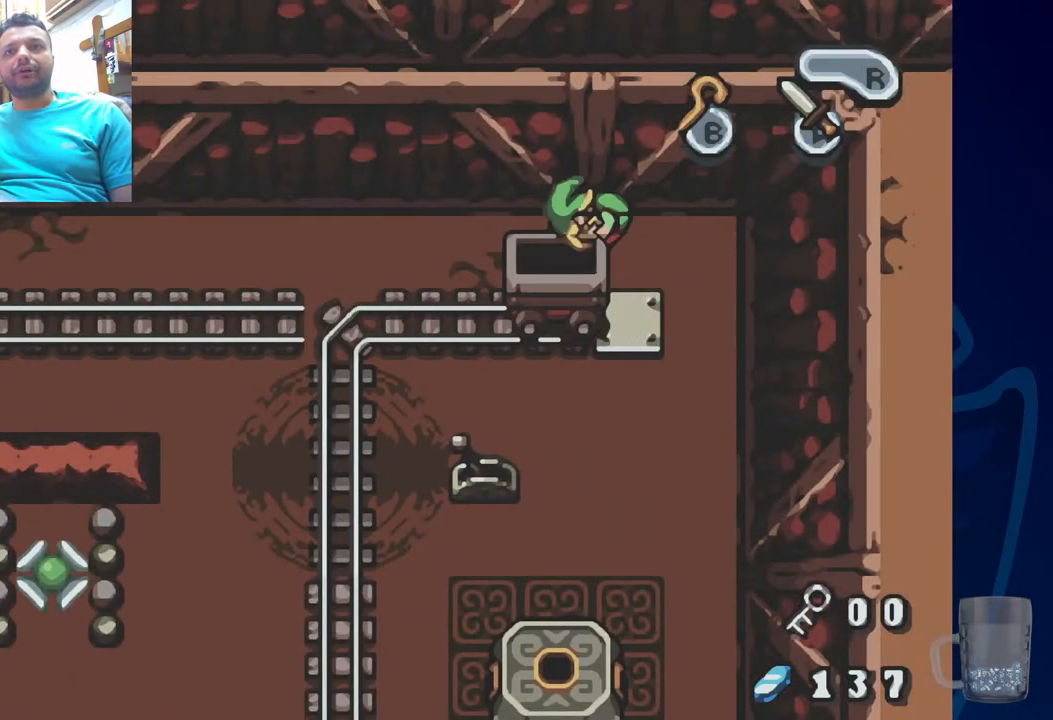
{"buttons": [], "left_stick": "center", "right_stick": "center", "events": [[417, "DPAD_LEFT", "up"]]}
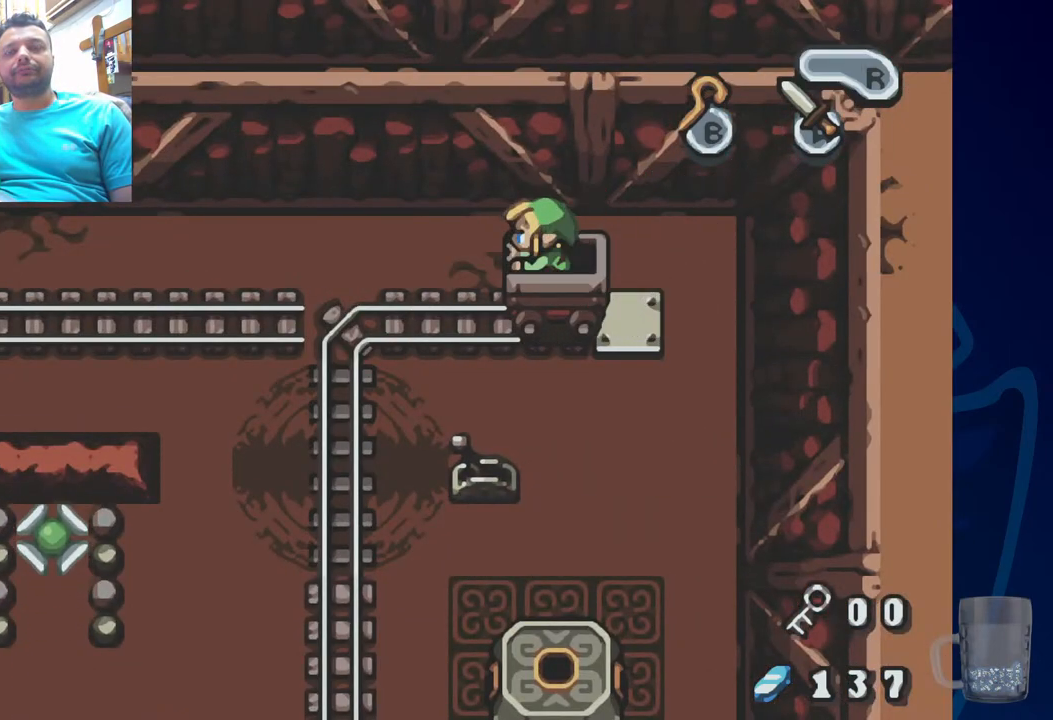
{"buttons": [], "left_stick": "center", "right_stick": "center", "events": []}
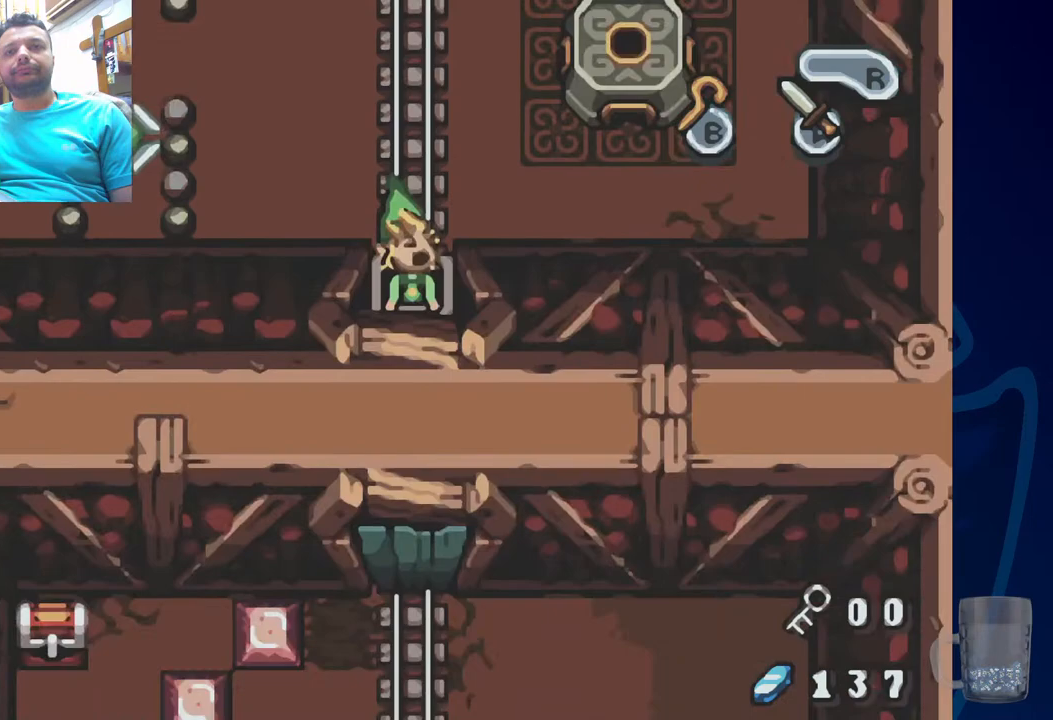
{"buttons": [], "left_stick": "center", "right_stick": "center", "events": []}
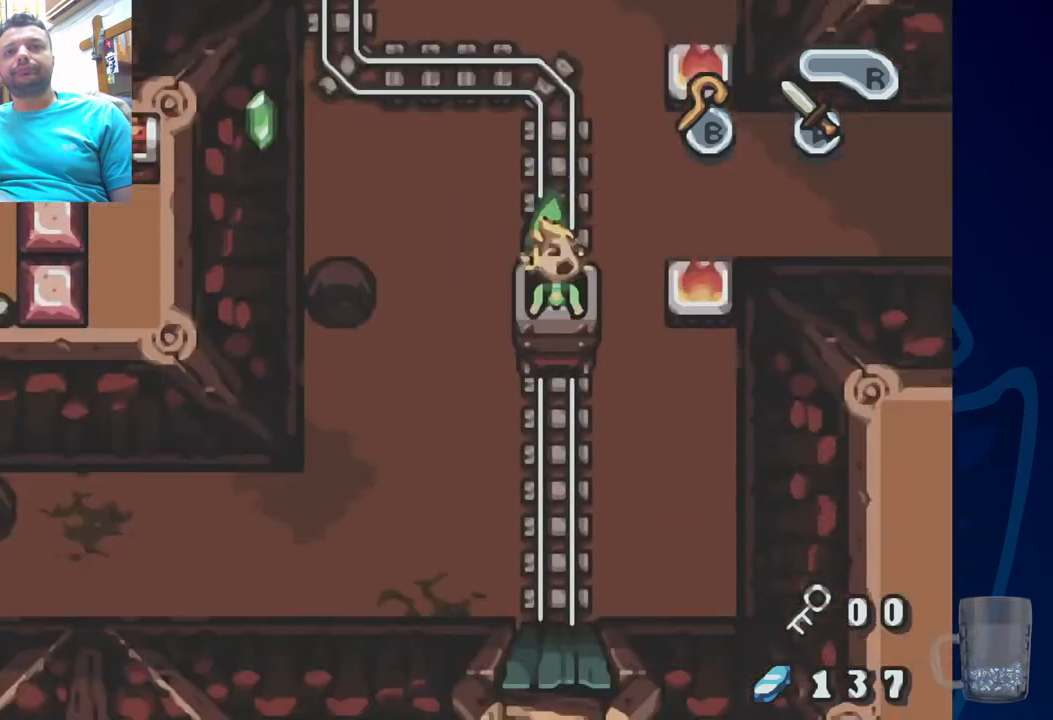
{"buttons": [], "left_stick": "center", "right_stick": "center", "events": []}
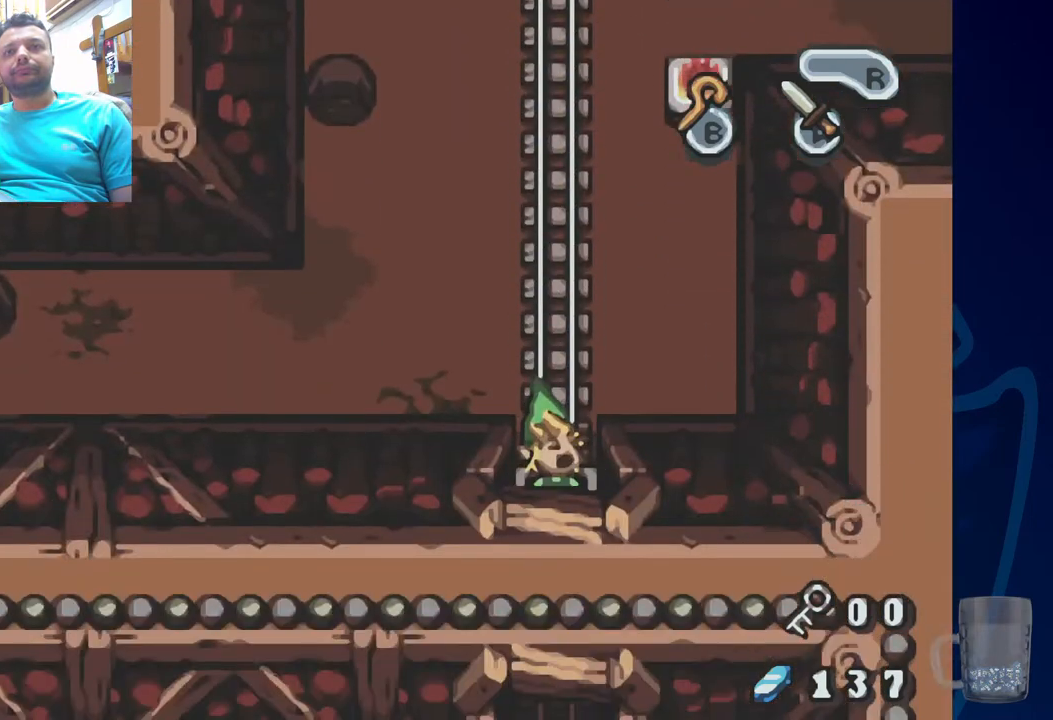
{"buttons": [], "left_stick": "center", "right_stick": "center", "events": []}
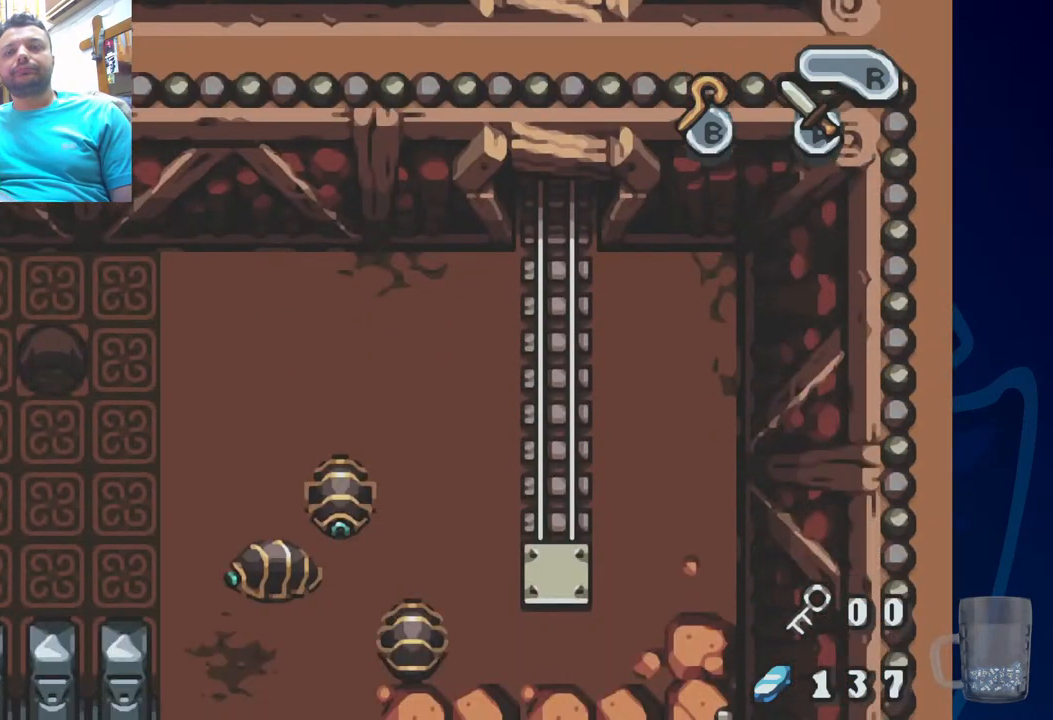
{"buttons": [], "left_stick": "center", "right_stick": "center", "events": []}
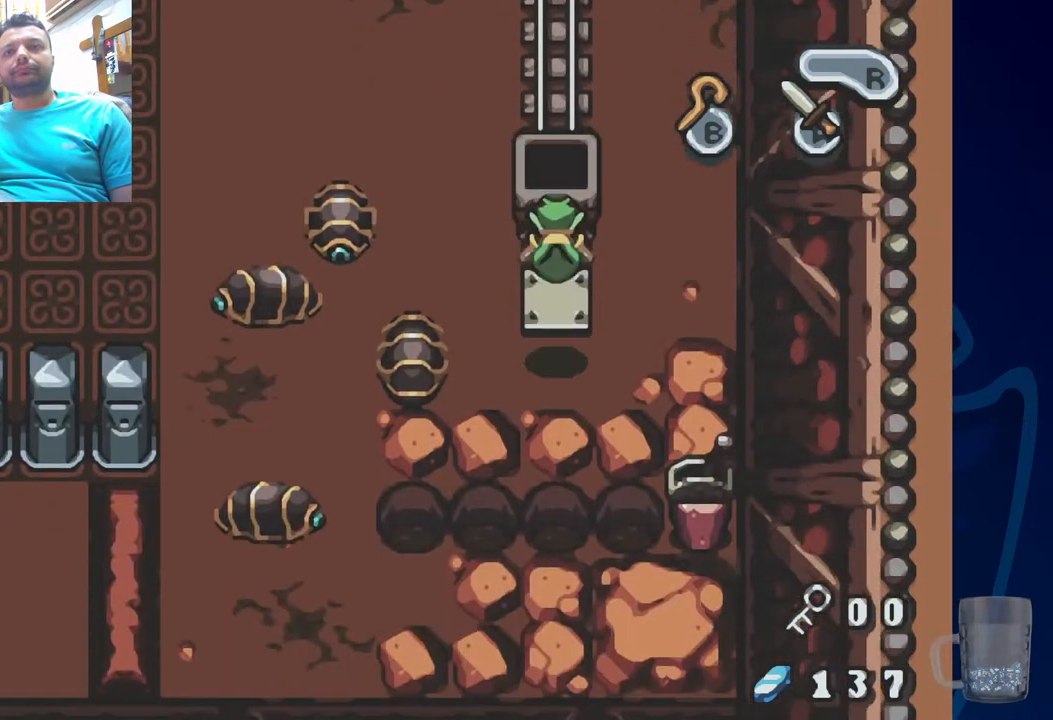
{"buttons": [], "left_stick": "center", "right_stick": "center", "events": []}
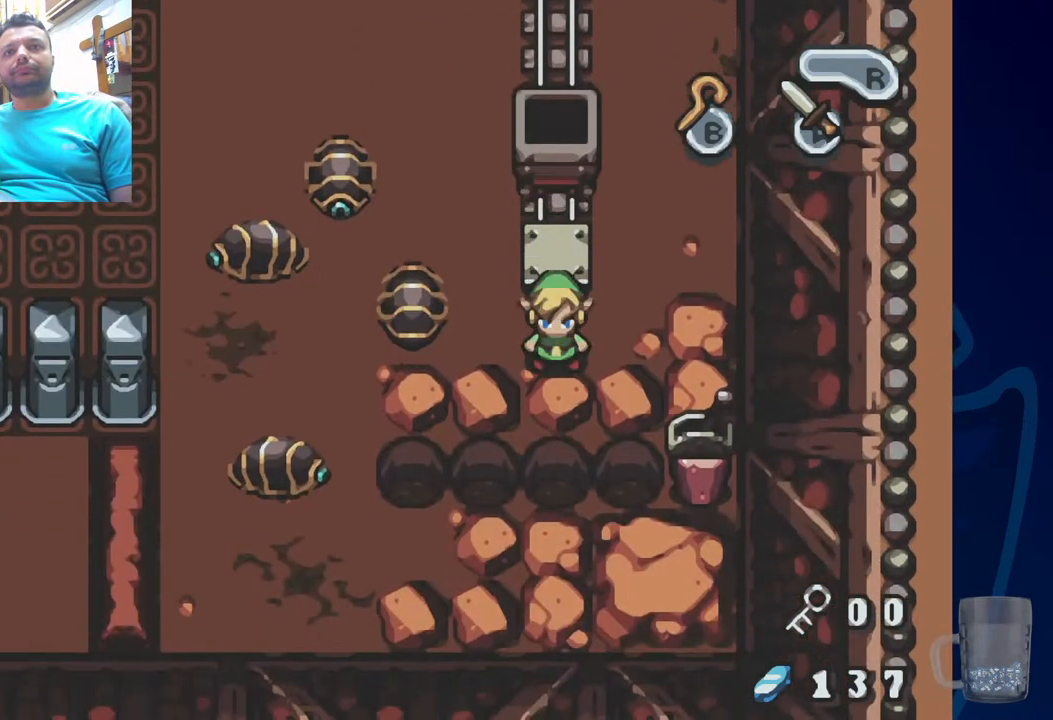
{"buttons": ["DPAD_LEFT"], "left_stick": "center", "right_stick": "center", "events": [[433, "DPAD_LEFT", "down"]]}
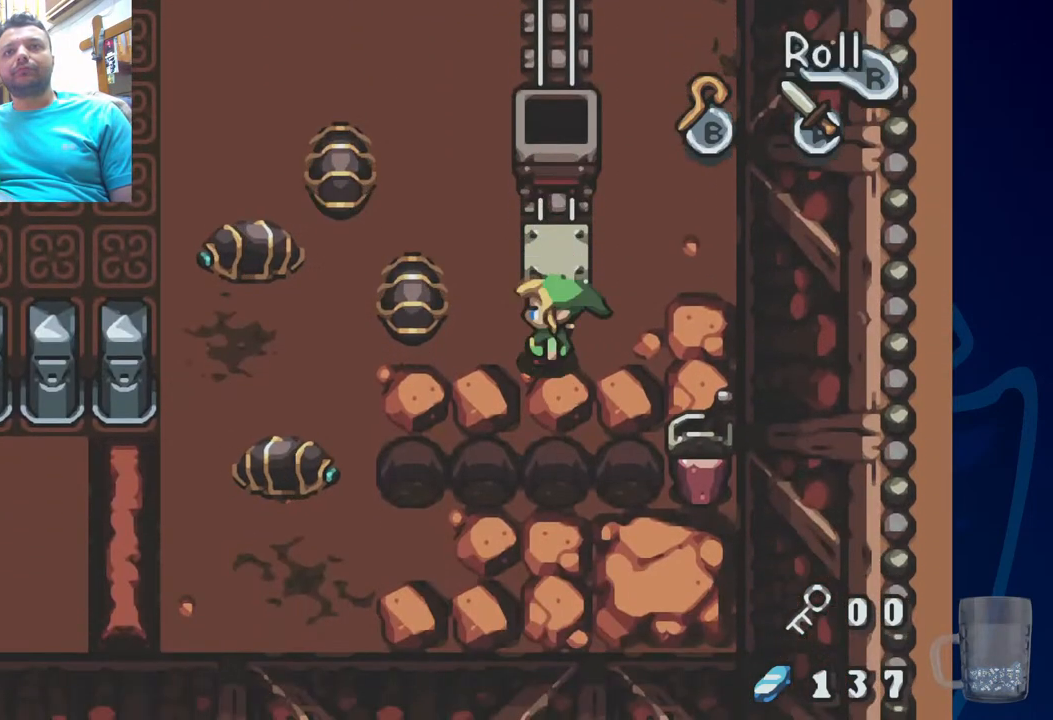
{"buttons": [], "left_stick": "center", "right_stick": "center", "events": [[33, "DPAD_LEFT", "up"]]}
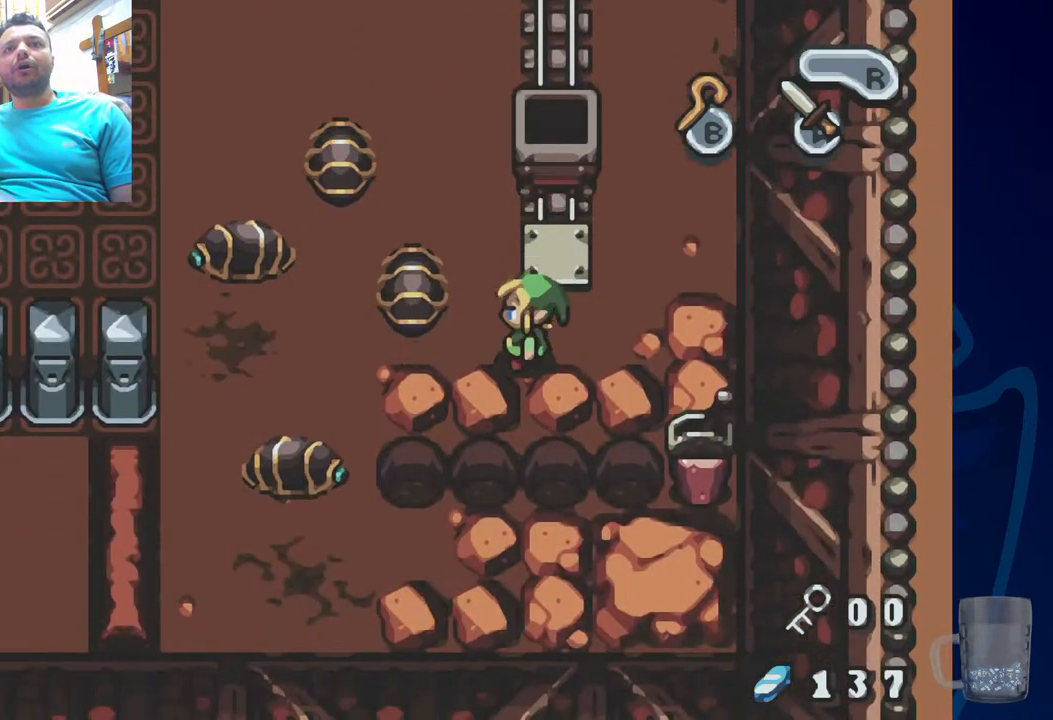
{"buttons": [], "left_stick": "center", "right_stick": "center", "events": []}
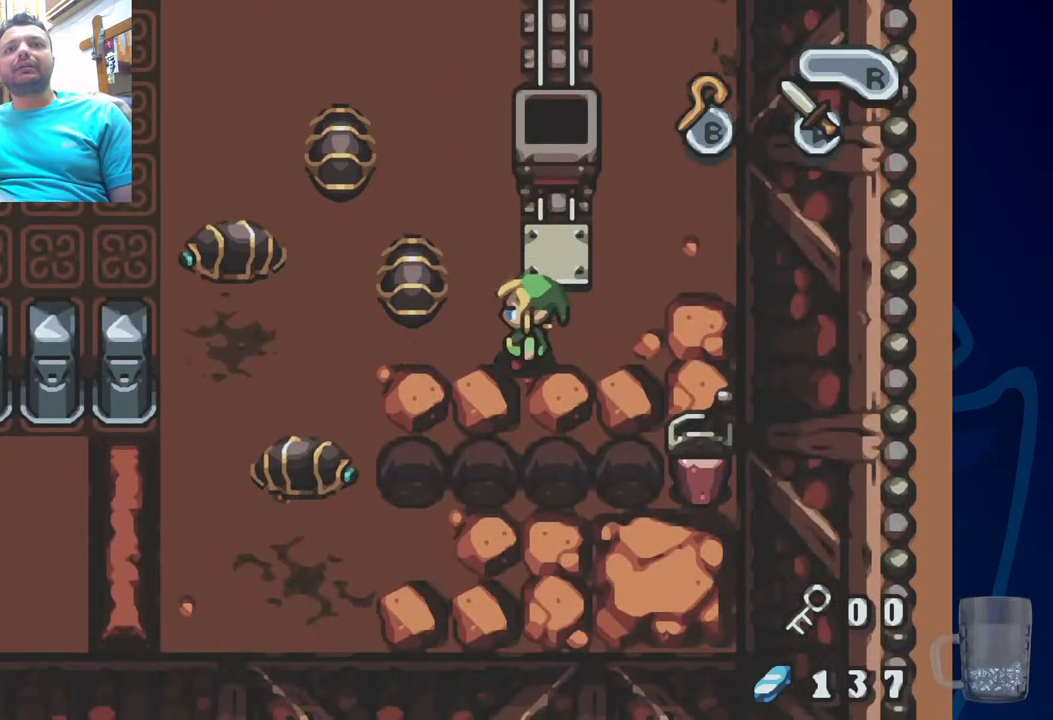
{"buttons": [], "left_stick": "center", "right_stick": "center", "events": [[233, "DPAD_UP", "down"], [433, "DPAD_UP", "up"]]}
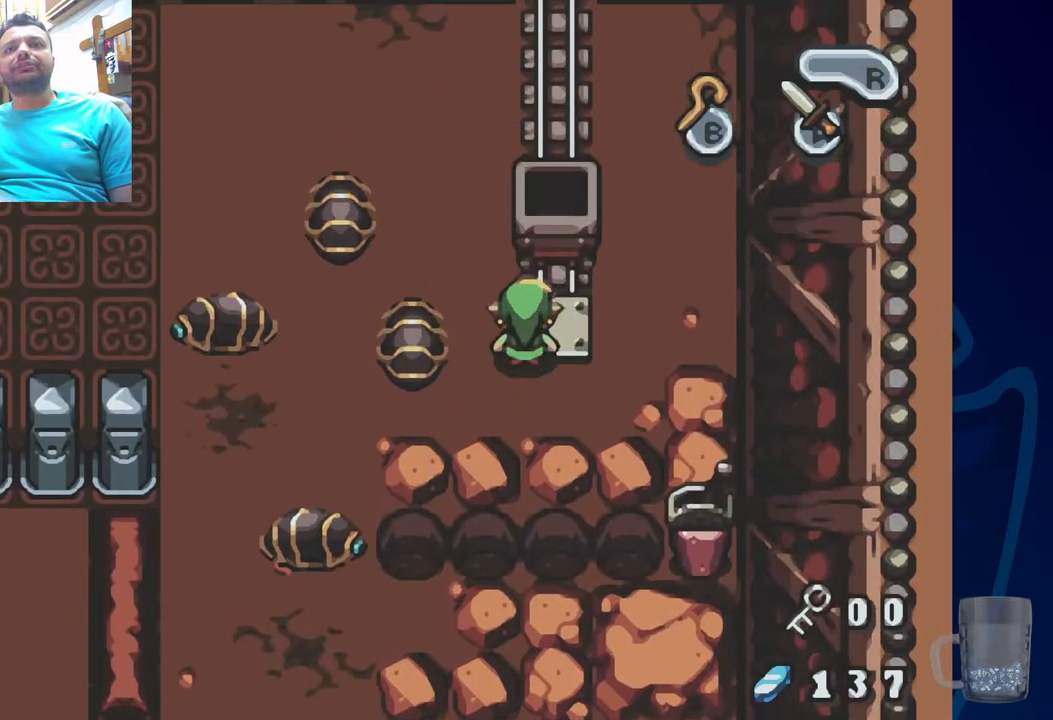
{"buttons": ["DPAD_DOWN"], "left_stick": "center", "right_stick": "center", "events": [[400, "DPAD_DOWN", "down"]]}
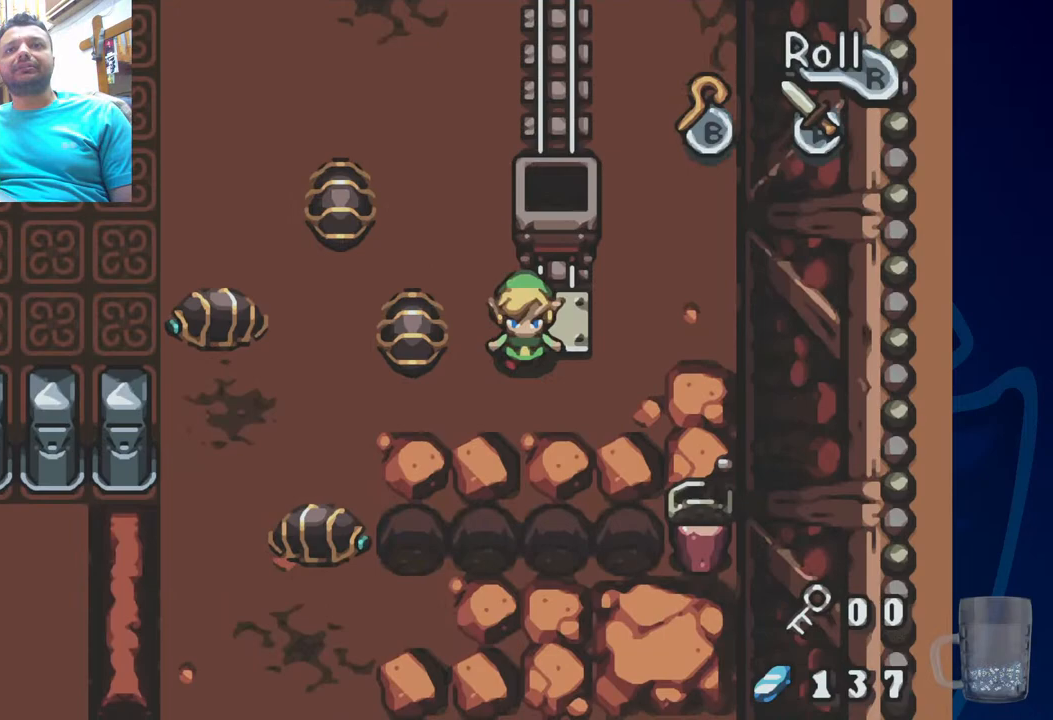
{"buttons": ["DPAD_LEFT"], "left_stick": "center", "right_stick": "center", "events": [[133, "DPAD_DOWN", "up"], [267, "DPAD_LEFT", "down"]]}
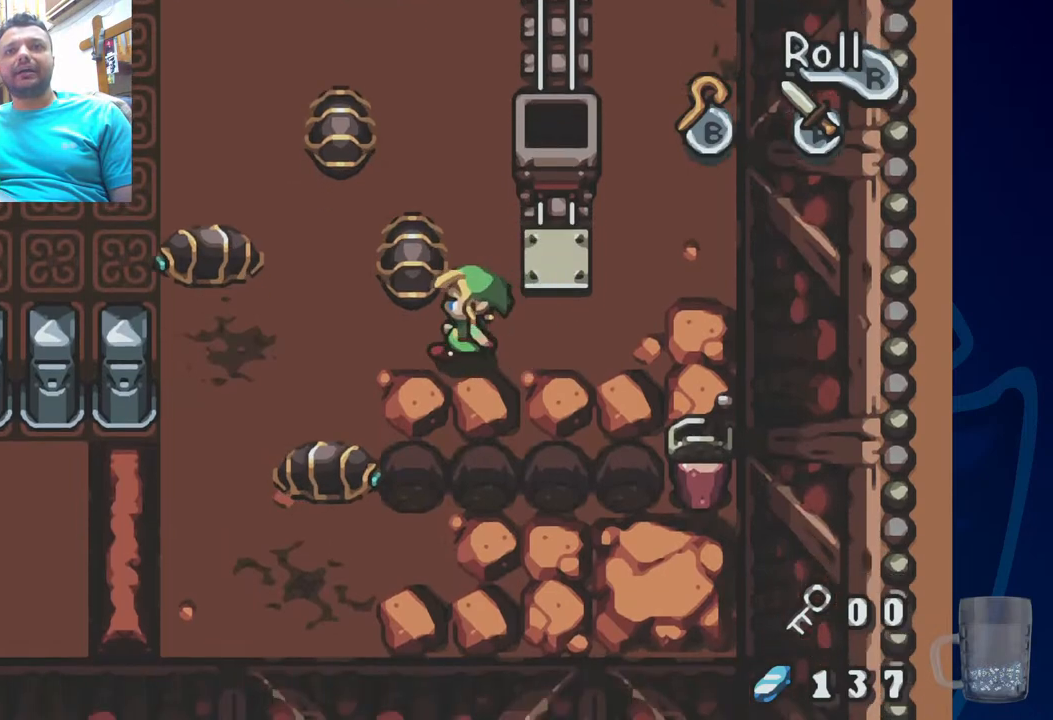
{"buttons": ["DPAD_DOWN"], "left_stick": "center", "right_stick": "center", "events": [[417, "DPAD_DOWN", "down"], [417, "DPAD_LEFT", "up"]]}
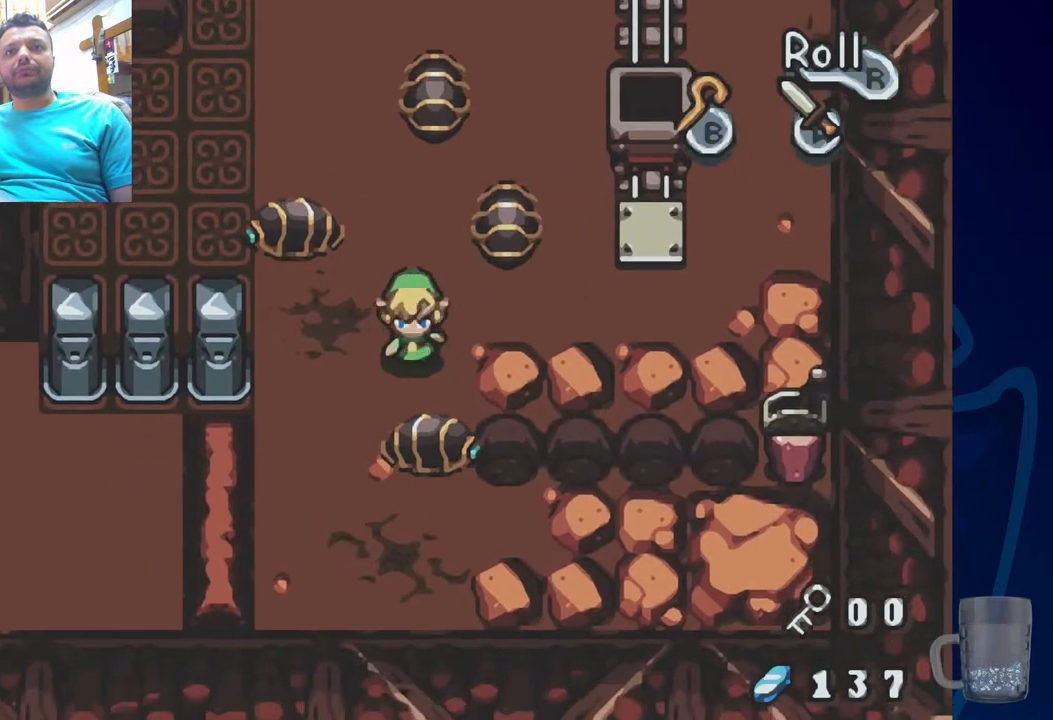
{"buttons": ["DPAD_DOWN"], "left_stick": "center", "right_stick": "center", "events": [[67, "DPAD_DOWN", "up"], [183, "DPAD_LEFT", "down"], [467, "DPAD_DOWN", "down"], [500, "DPAD_LEFT", "up"]]}
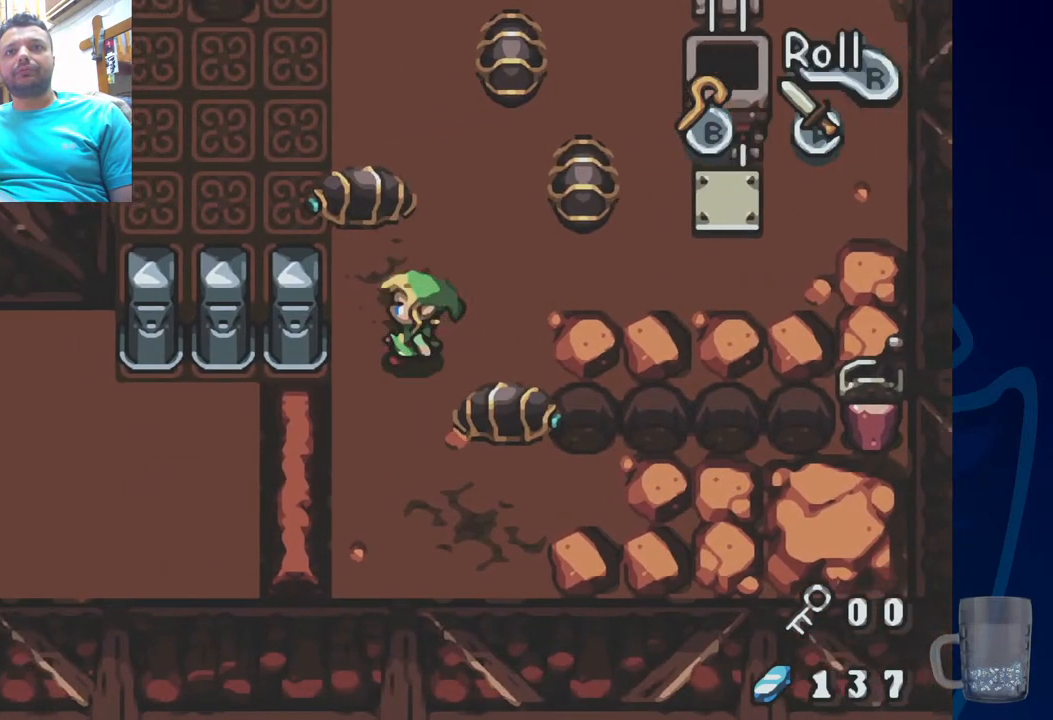
{"buttons": [], "left_stick": "center", "right_stick": "center"}
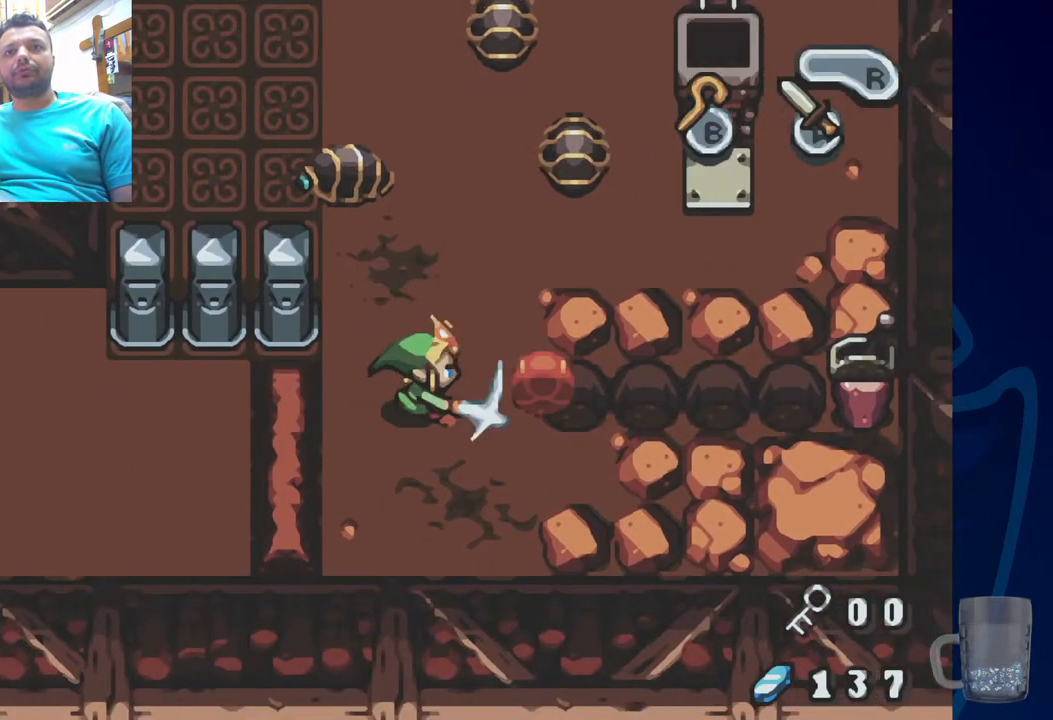
{"buttons": [], "left_stick": "center", "right_stick": "center", "events": []}
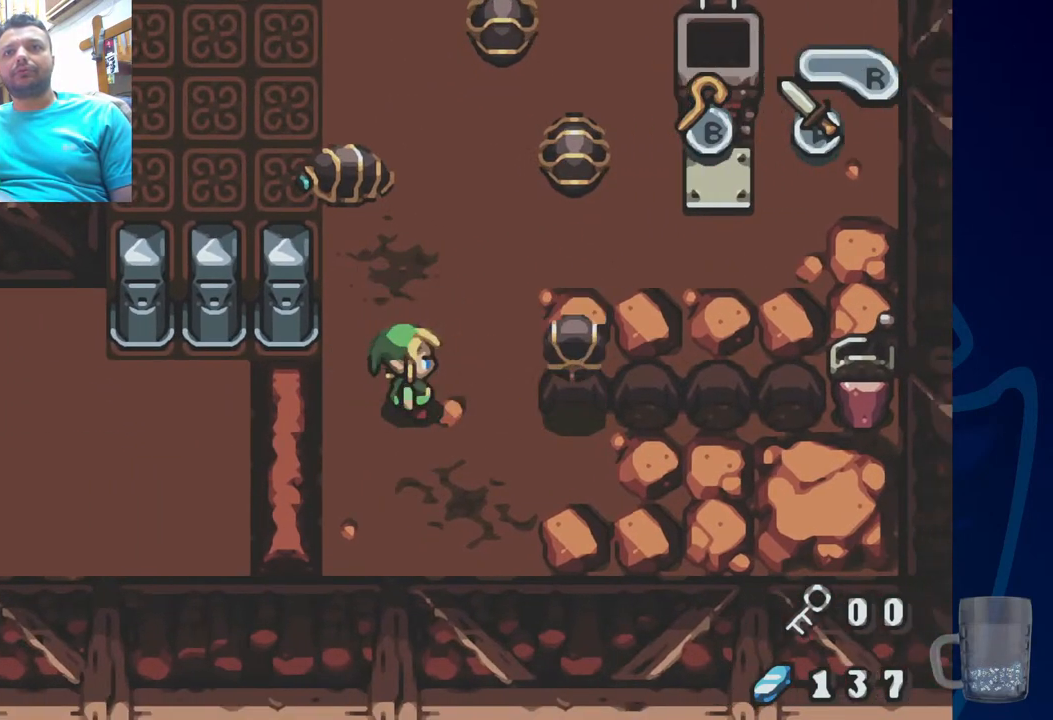
{"buttons": ["DPAD_UP"], "left_stick": "center", "right_stick": "center", "events": [[400, "DPAD_UP", "down"]]}